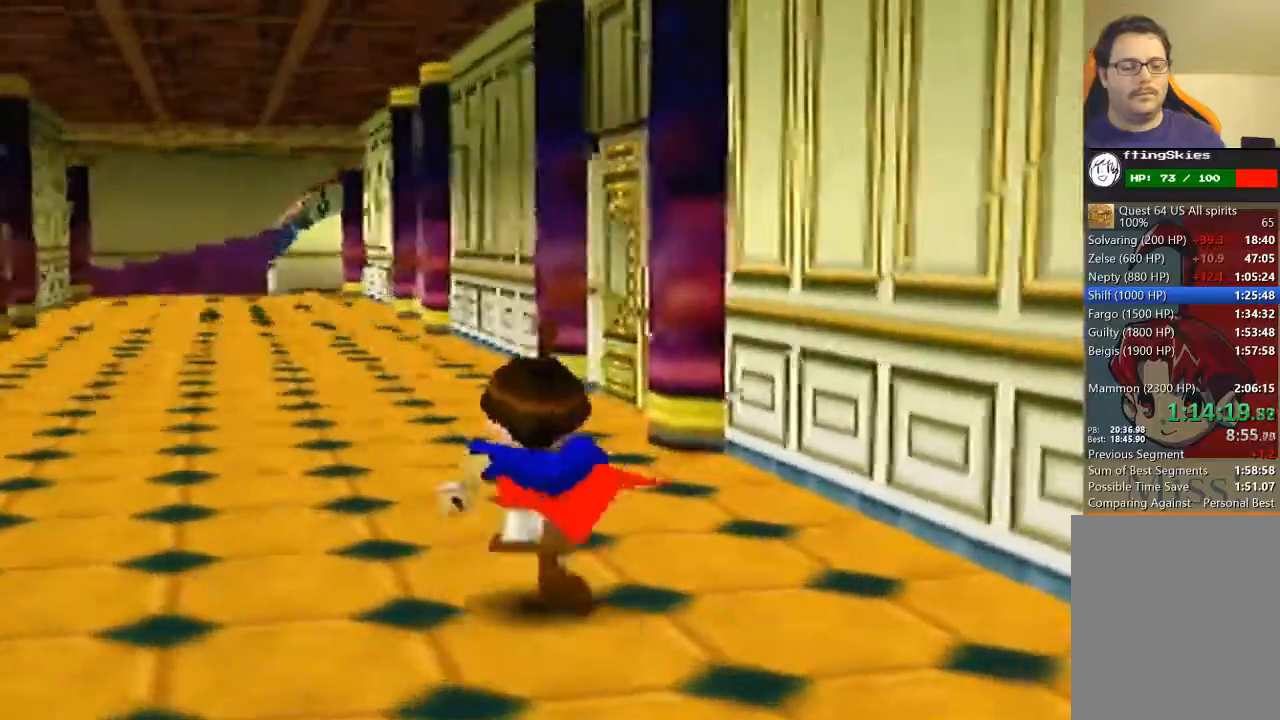
Gameplay with a controller (Nintendo layout); each line is a JSON object with the inputs held at the frame after it. "events" lists button and stick changes between this image and that frame as [ms after this image, input, new state], when the widget could be followed in between. Not read: L3 R3 Z.
{"buttons": [], "left_stick": "up", "events": []}
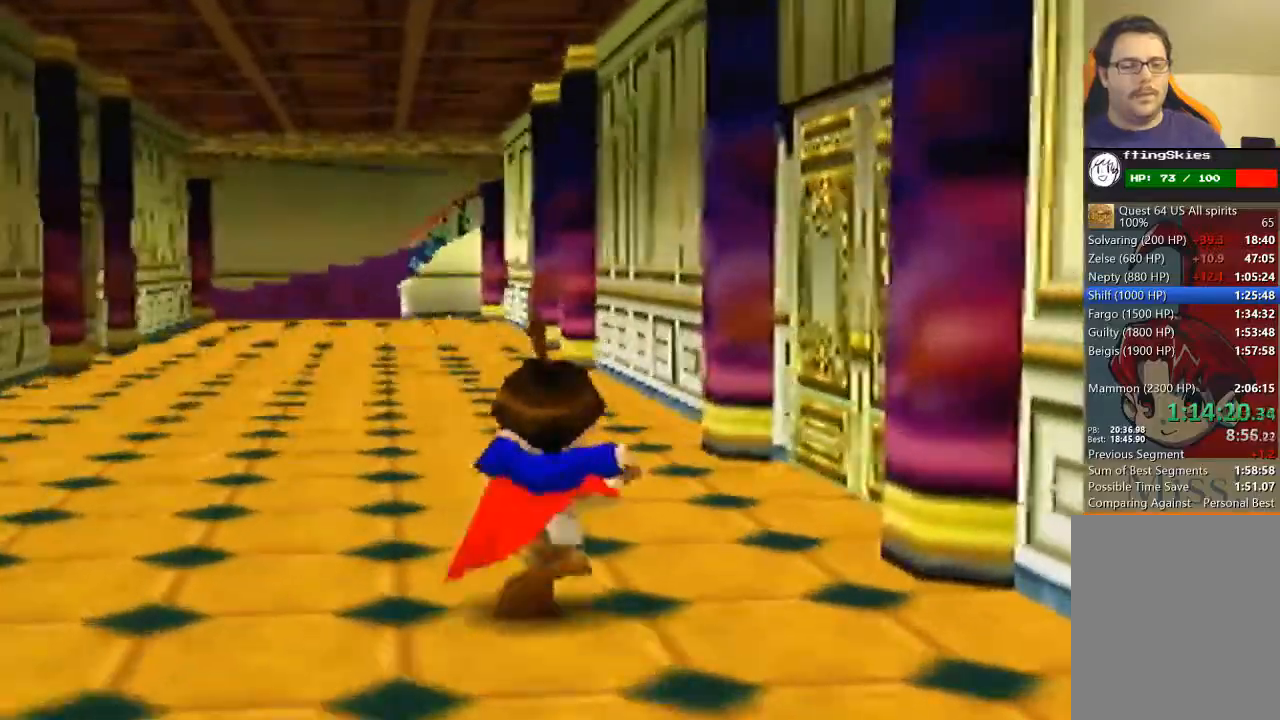
{"buttons": [], "left_stick": "up", "events": []}
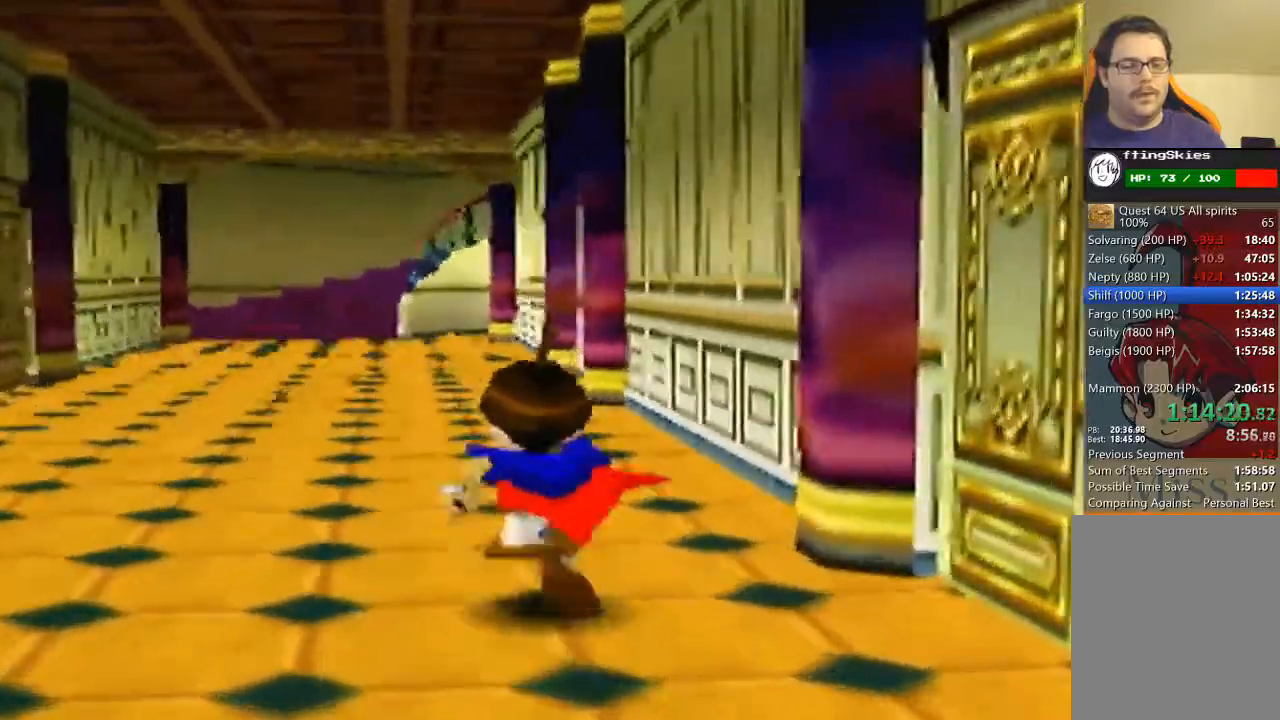
{"buttons": [], "left_stick": "up", "events": []}
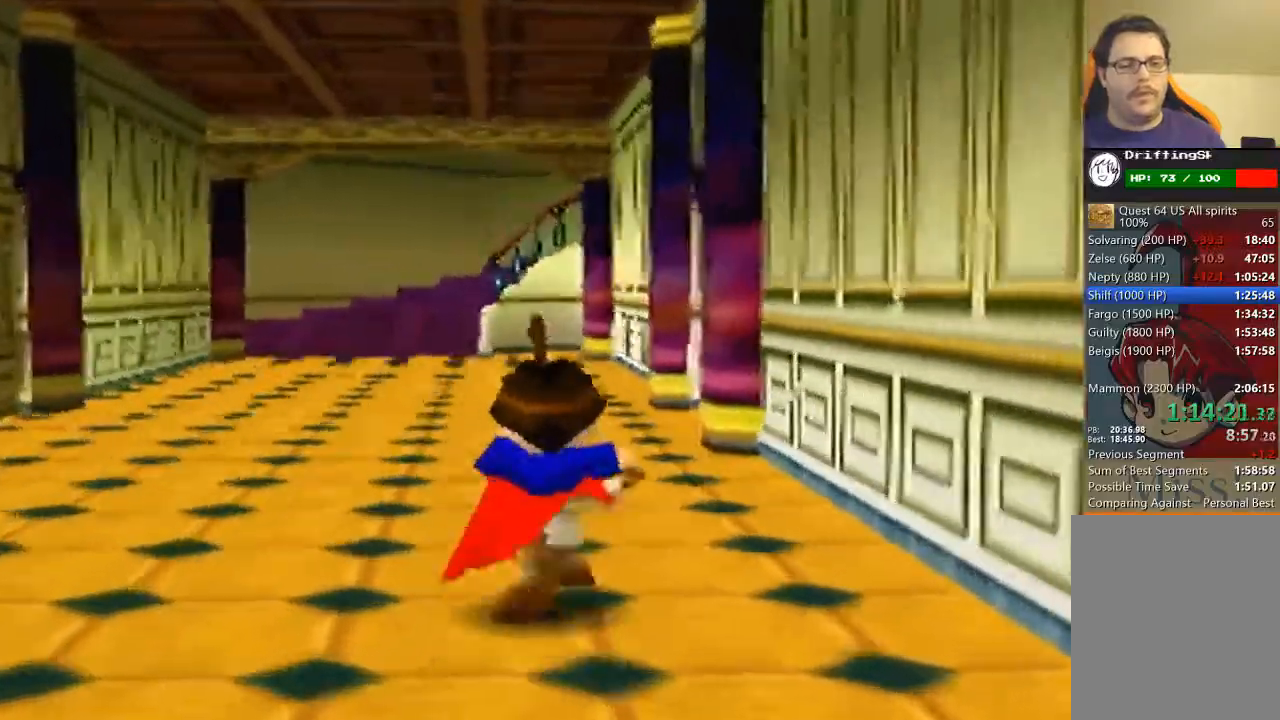
{"buttons": [], "left_stick": "up", "events": []}
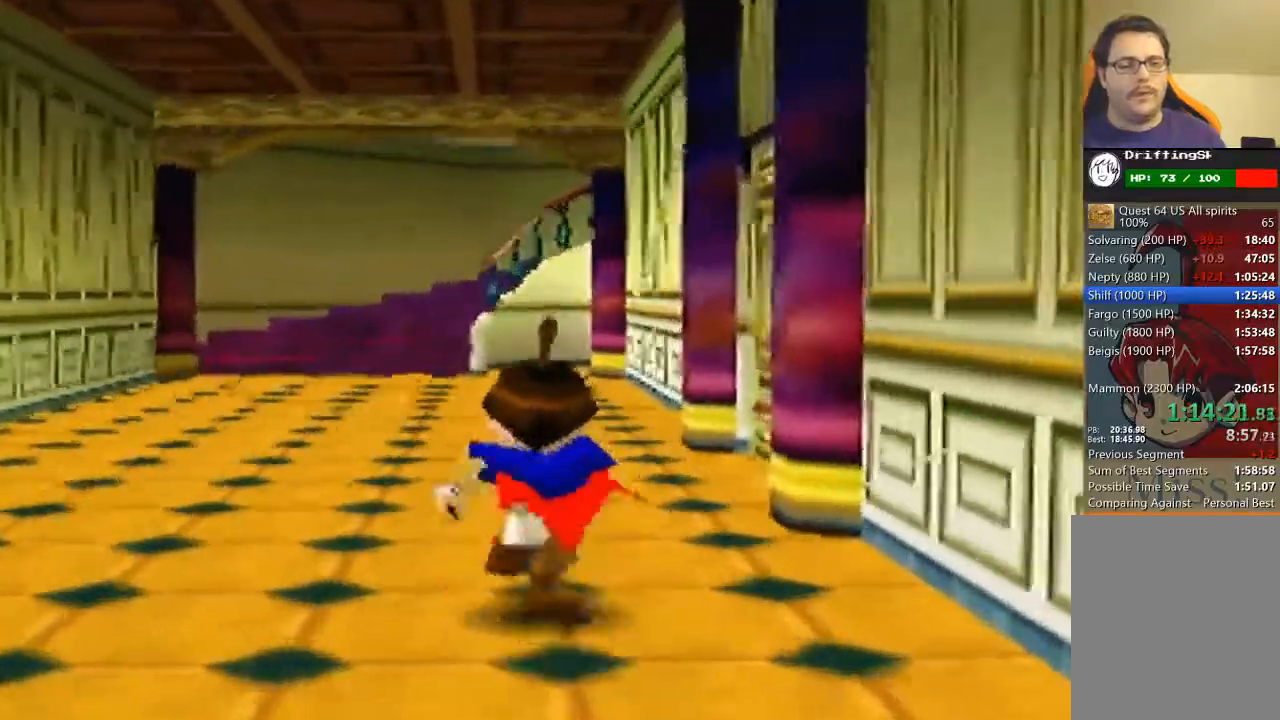
{"buttons": [], "left_stick": "up", "events": []}
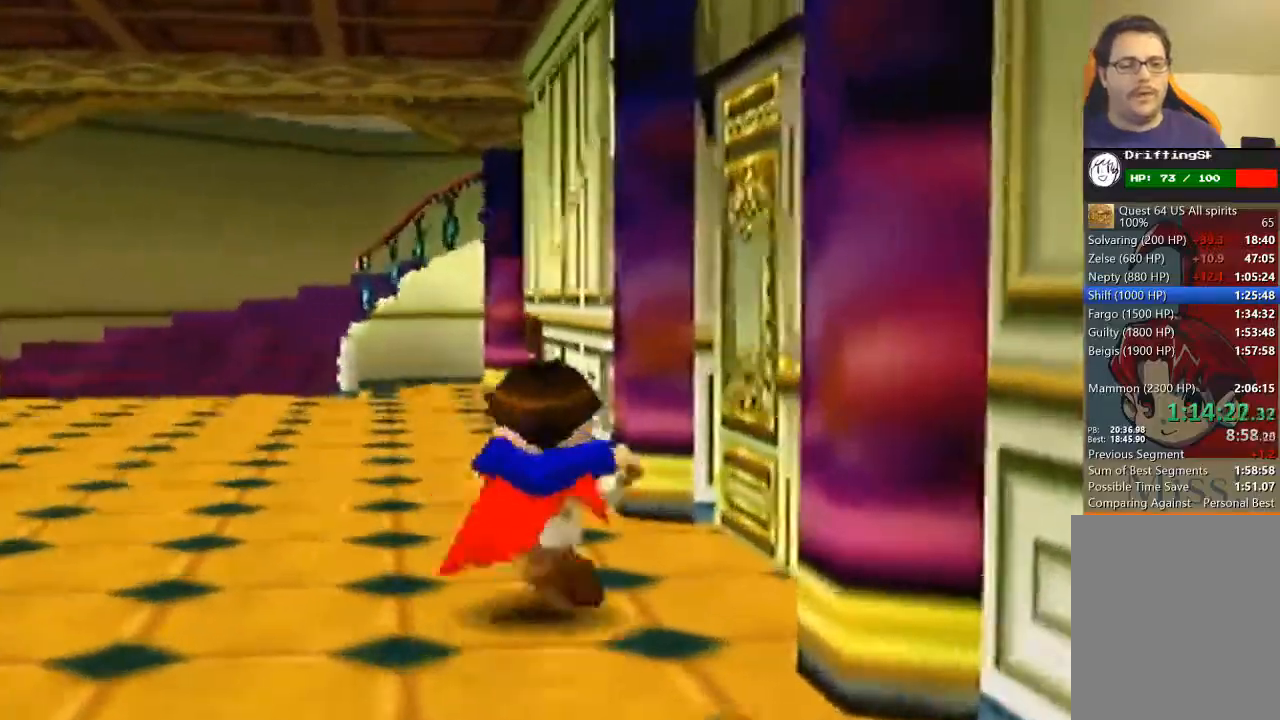
{"buttons": [], "left_stick": "up-right", "events": [[33, "left_stick", "up-right"], [267, "left_stick", "down-right"], [433, "left_stick", "up-right"]]}
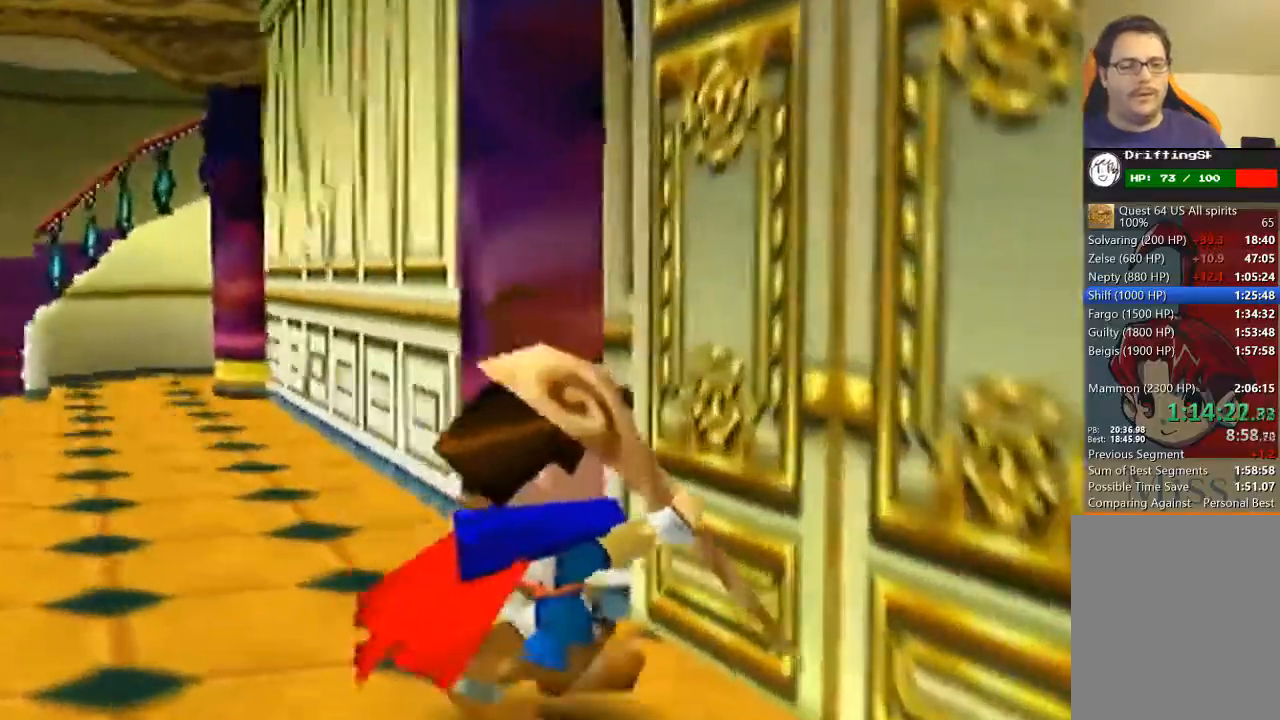
{"buttons": [], "left_stick": "down", "events": [[67, "left_stick", "up-left"], [167, "left_stick", "down-left"], [233, "left_stick", "down-right"], [367, "left_stick", "up"], [500, "left_stick", "down"]]}
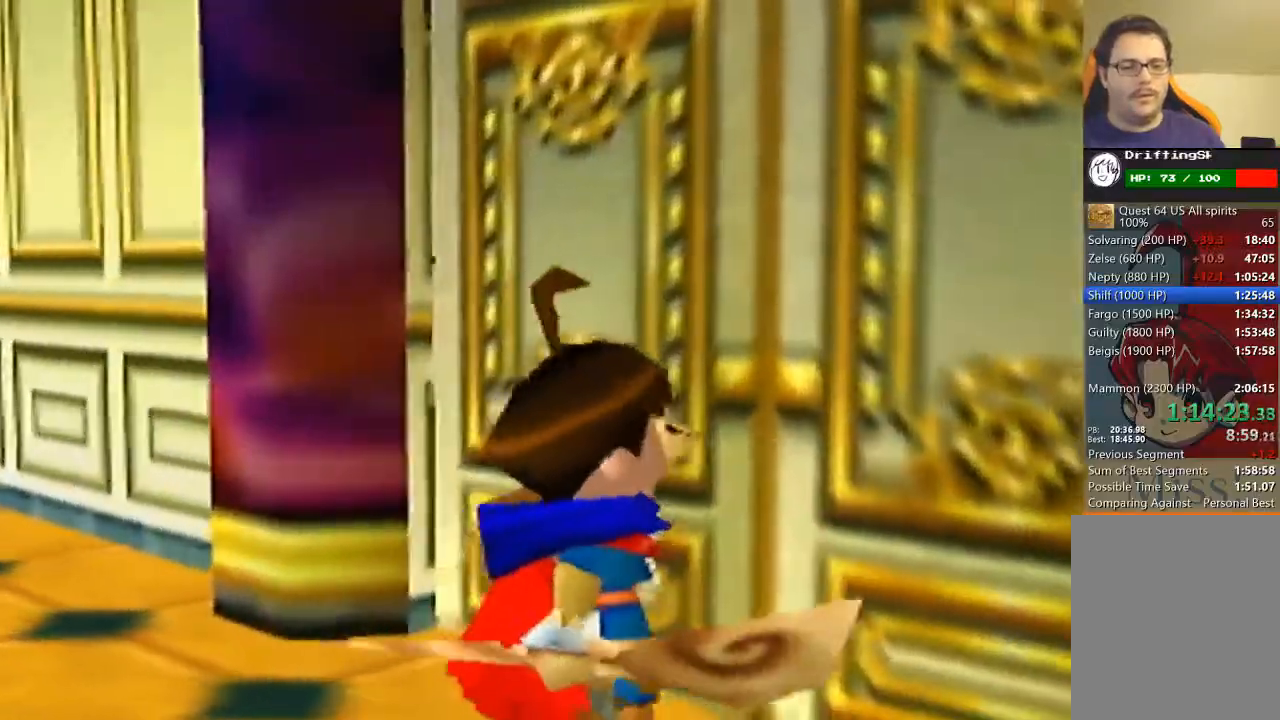
{"buttons": [], "left_stick": "center", "events": [[167, "left_stick", "up-right"], [367, "left_stick", "center"]]}
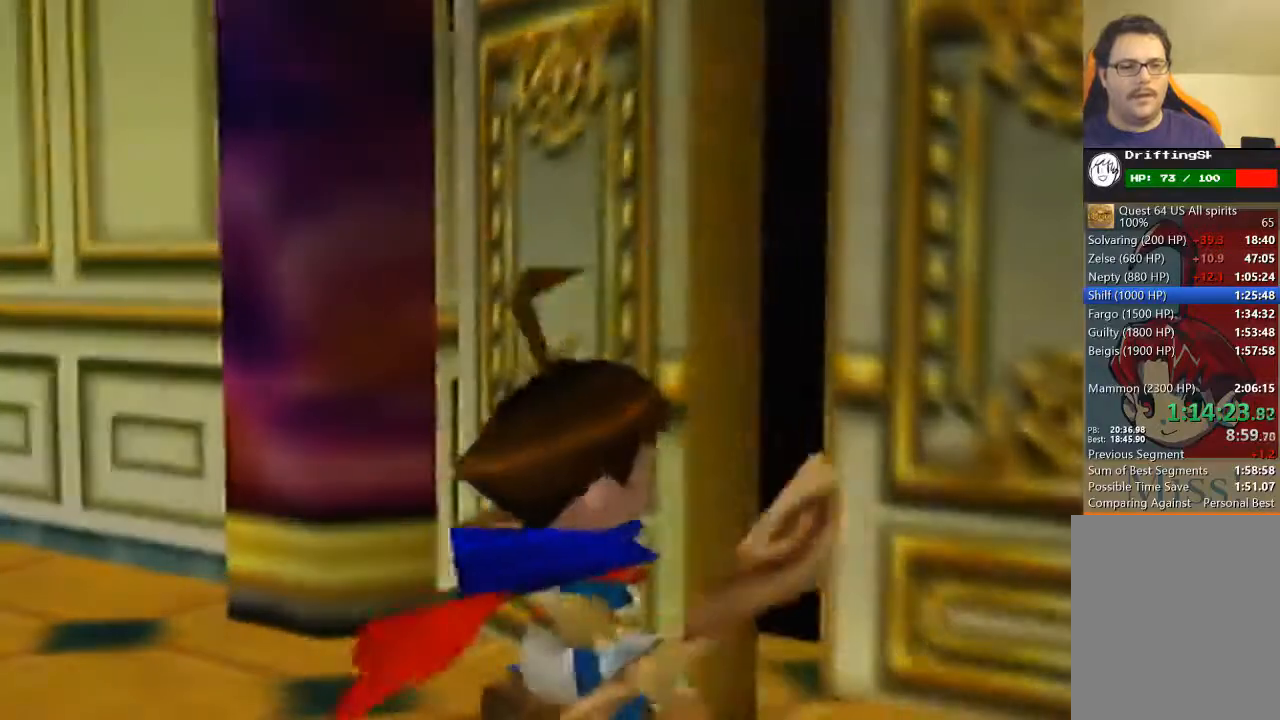
{"buttons": [], "left_stick": "right", "events": [[333, "left_stick", "up-right"], [467, "left_stick", "right"]]}
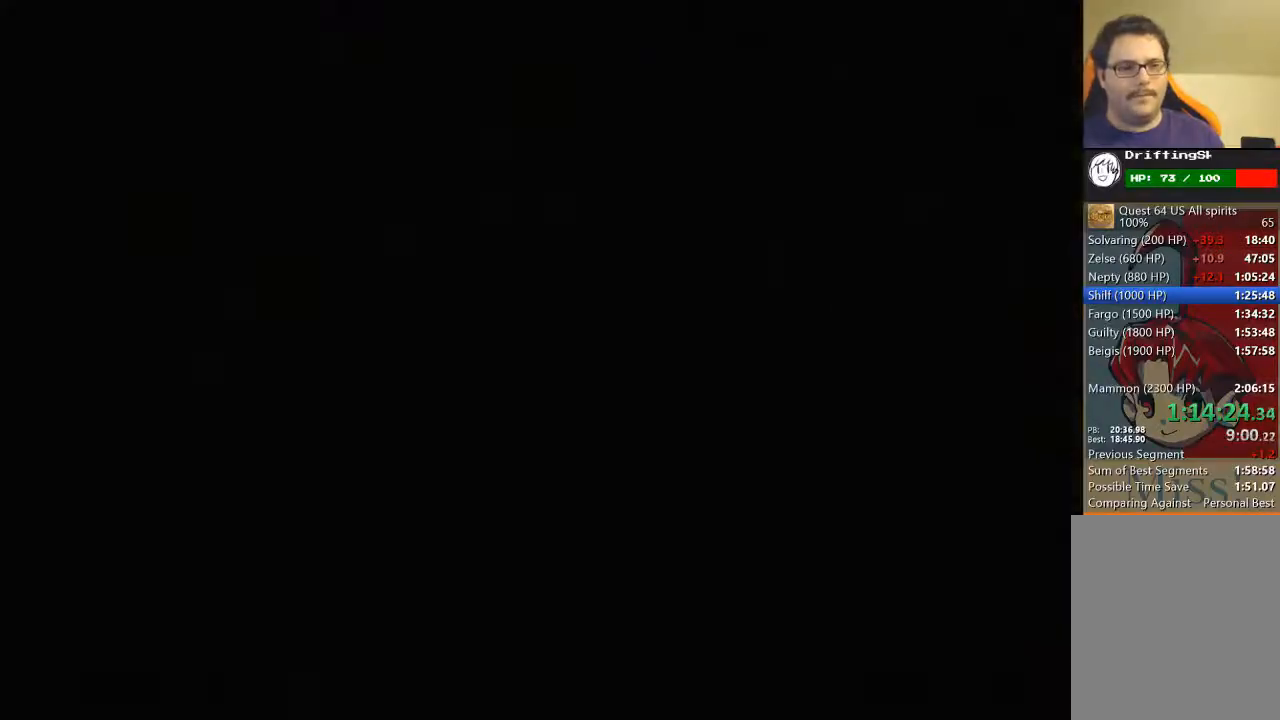
{"buttons": ["B"], "left_stick": "down-right", "events": [[100, "left_stick", "down-right"], [400, "B", "down"]]}
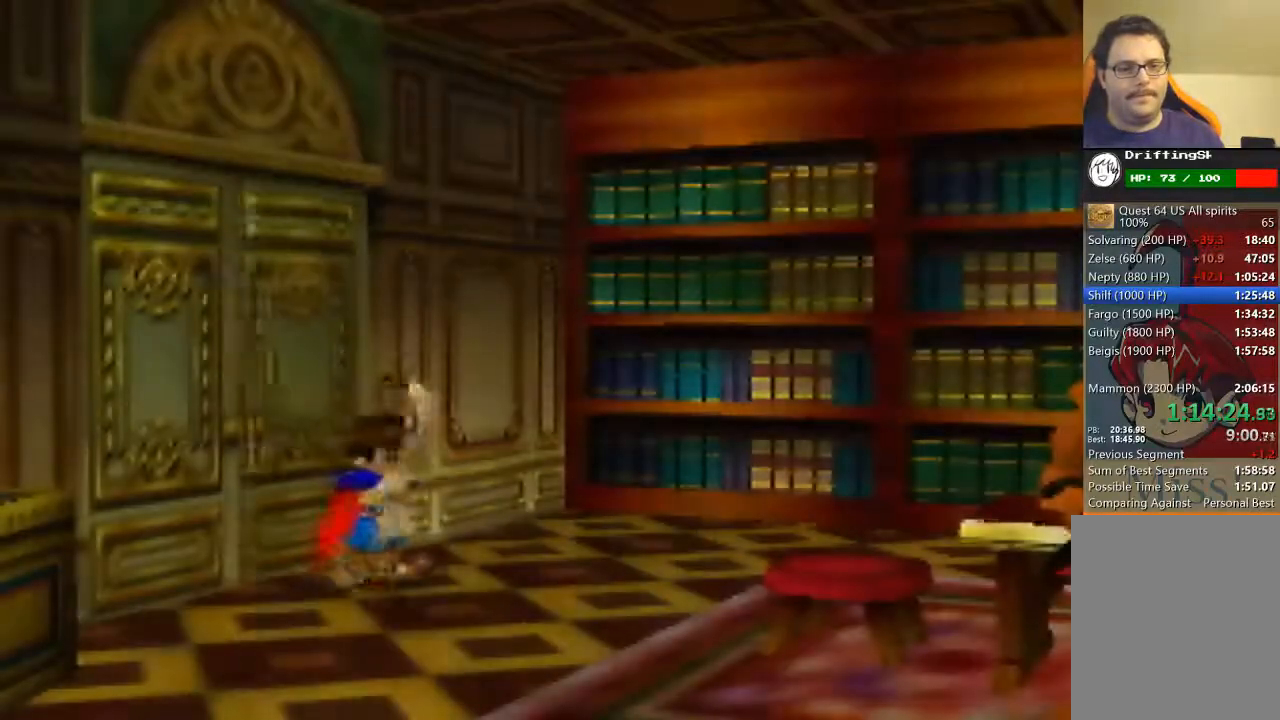
{"buttons": [], "left_stick": "right", "events": [[300, "left_stick", "right"], [333, "B", "up"]]}
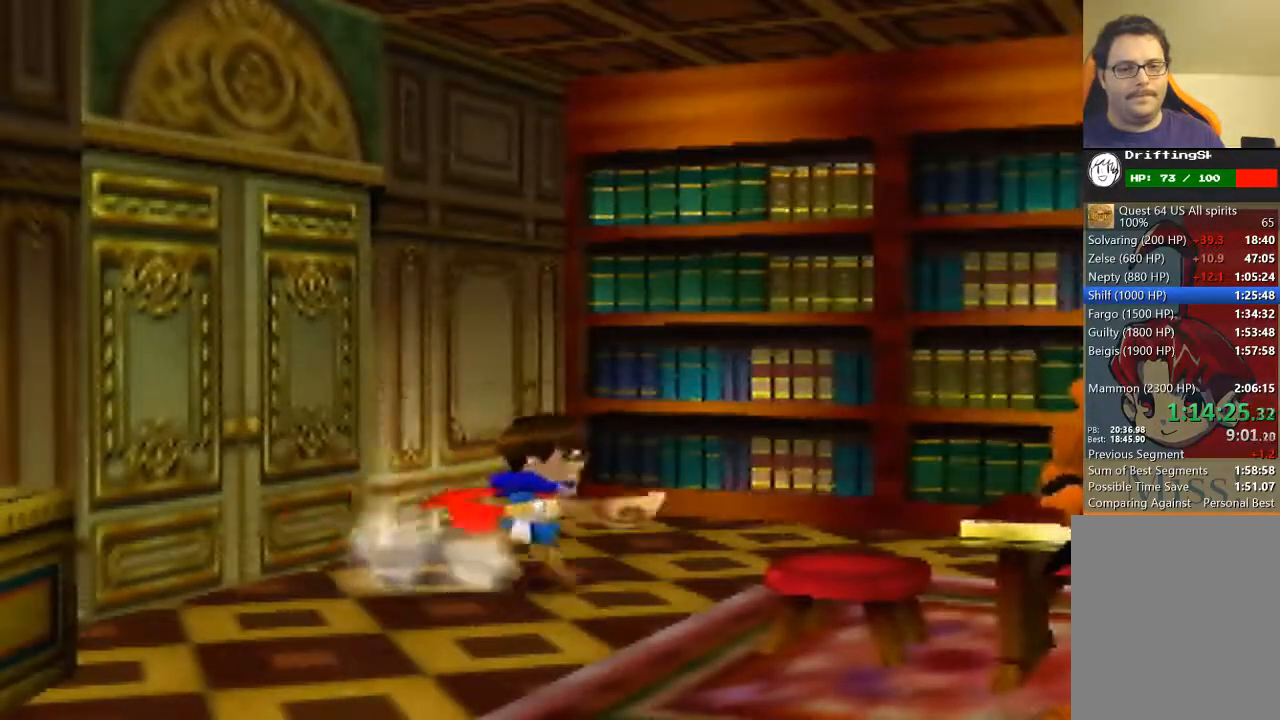
{"buttons": [], "left_stick": "right", "events": []}
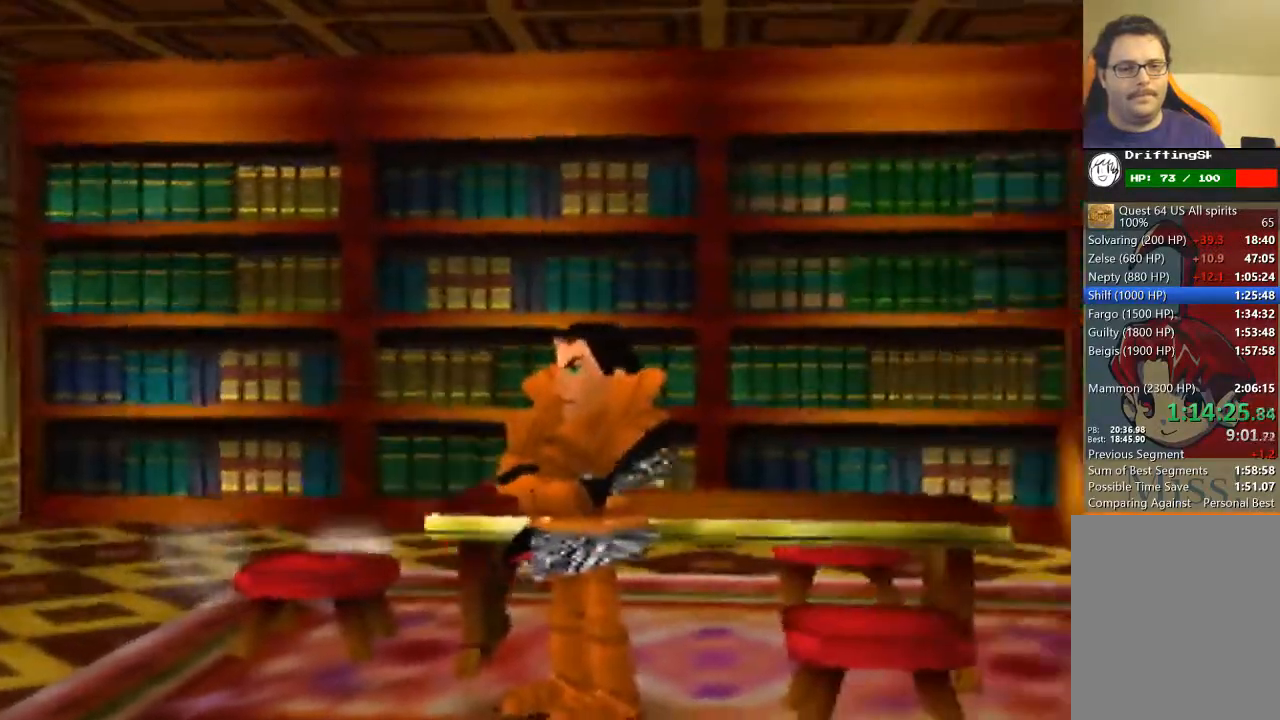
{"buttons": [], "left_stick": "up-right", "events": [[433, "left_stick", "up-right"]]}
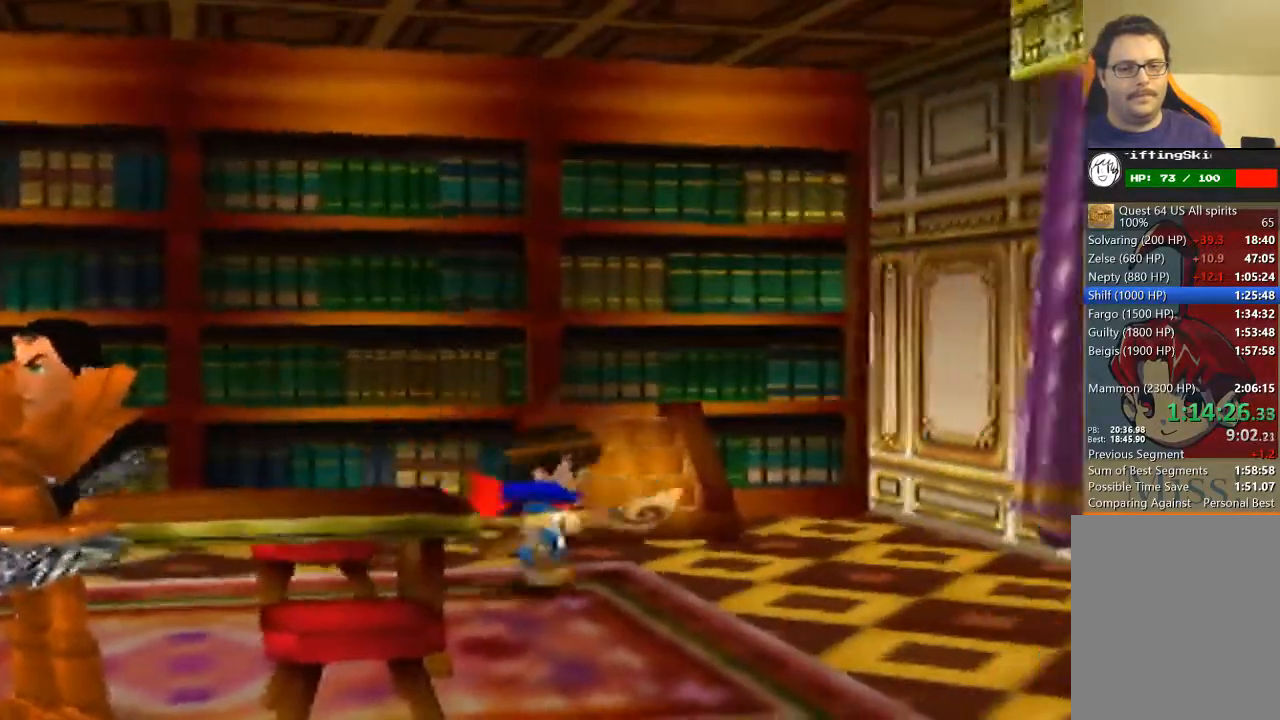
{"buttons": [], "left_stick": "up", "events": [[33, "left_stick", "up"], [267, "left_stick", "up-left"], [433, "left_stick", "up"]]}
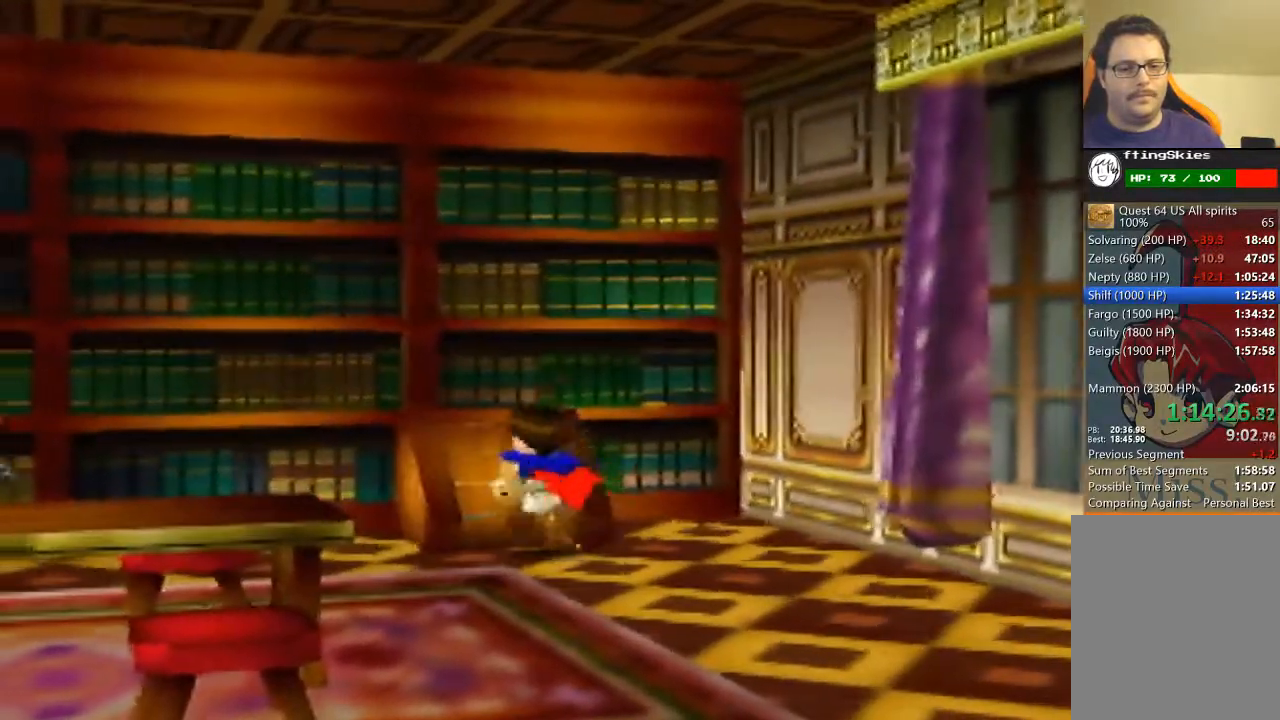
{"buttons": [], "left_stick": "down-right", "events": [[67, "left_stick", "up-left"], [233, "left_stick", "up"], [367, "A", "down"], [367, "C_UP", "down"], [467, "A", "up"], [467, "left_stick", "down-right"], [500, "C_UP", "up"]]}
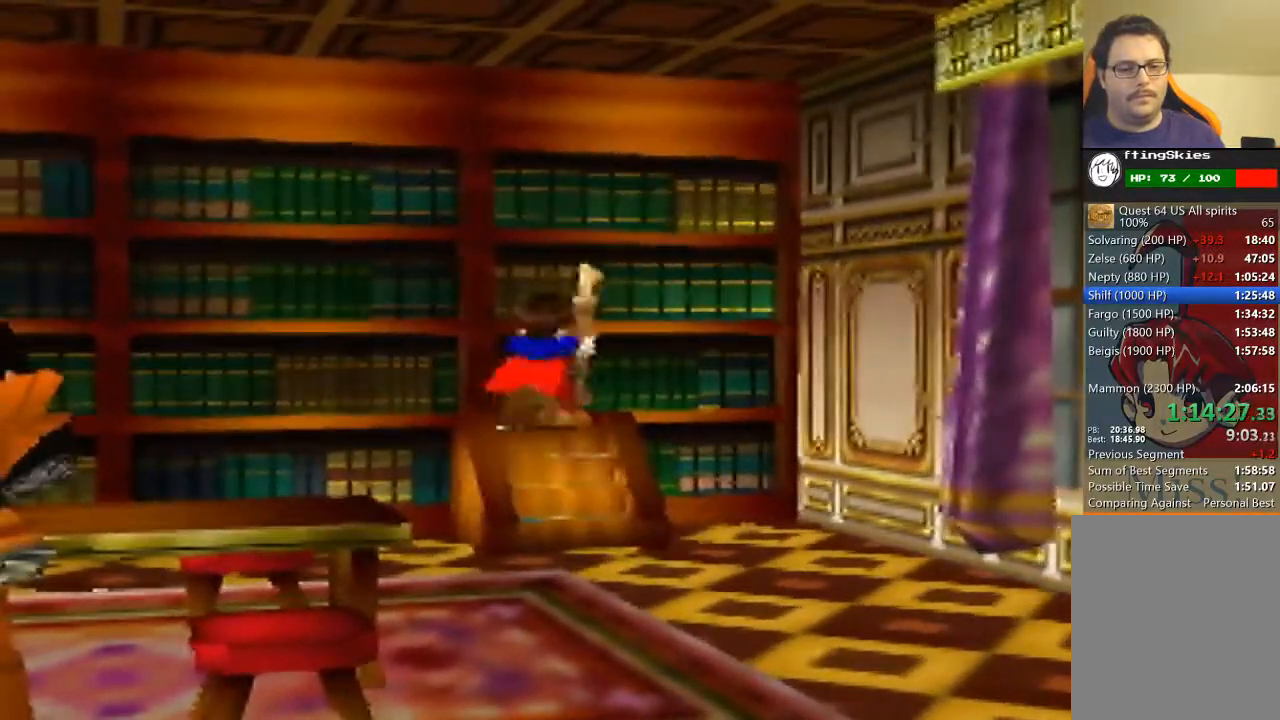
{"buttons": [], "left_stick": "down-left", "events": [[133, "left_stick", "down"], [433, "left_stick", "down-left"]]}
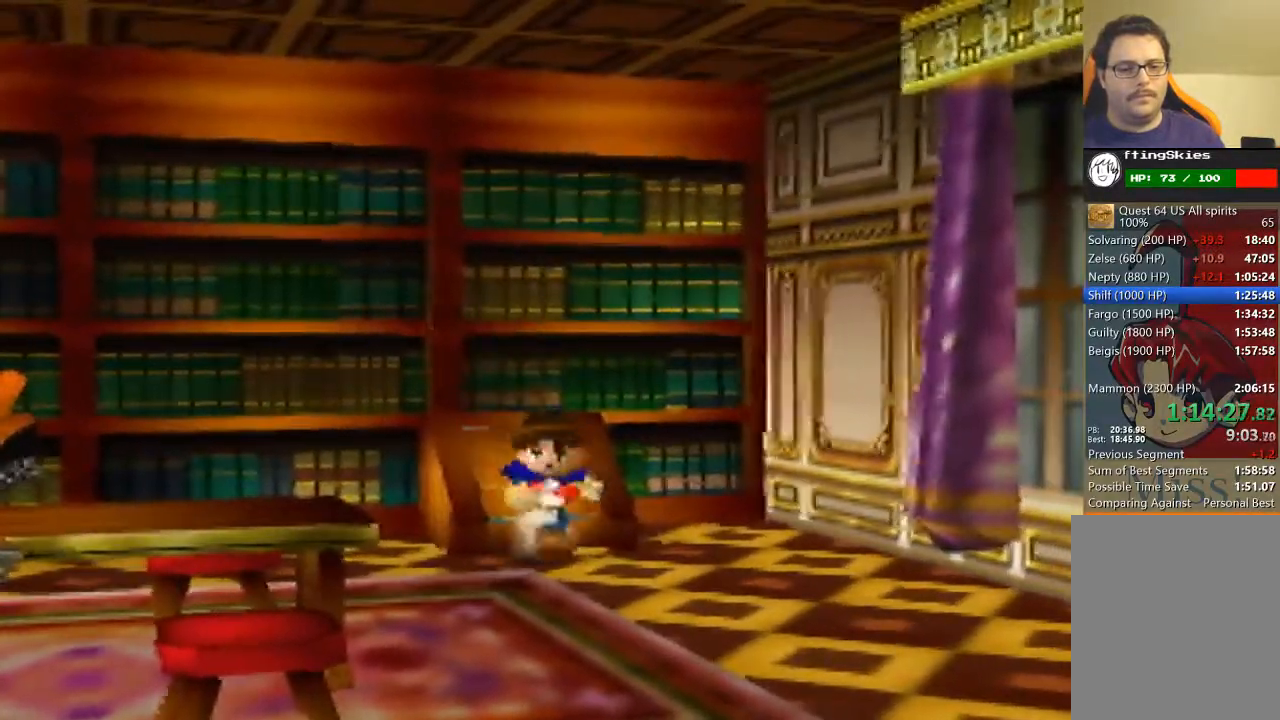
{"buttons": [], "left_stick": "left", "events": [[133, "left_stick", "left"]]}
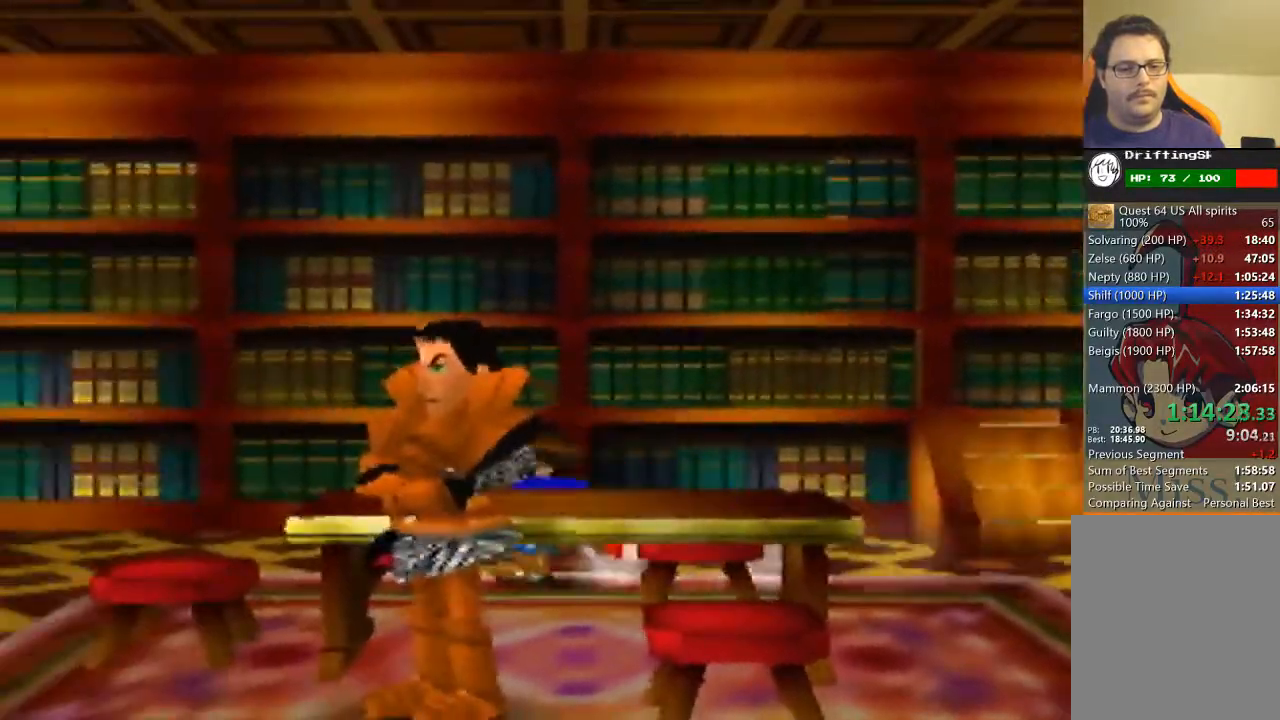
{"buttons": [], "left_stick": "left", "events": []}
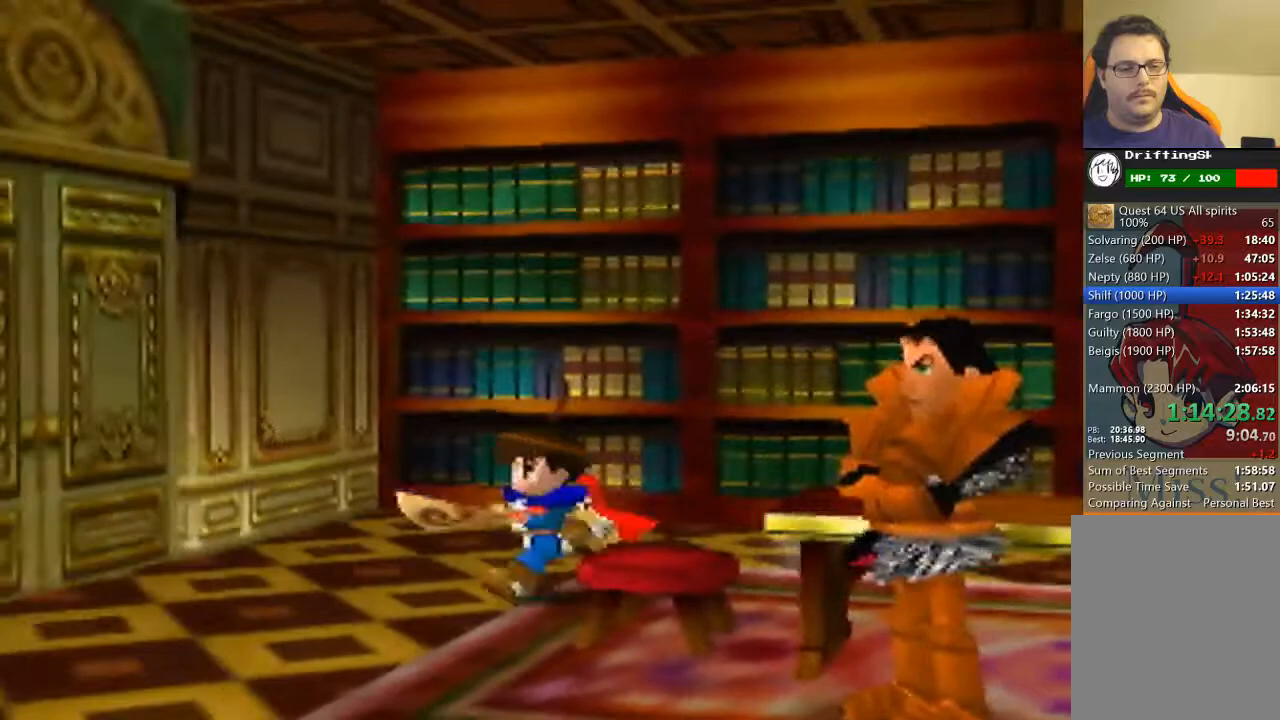
{"buttons": [], "left_stick": "up-left", "events": [[167, "left_stick", "up-left"]]}
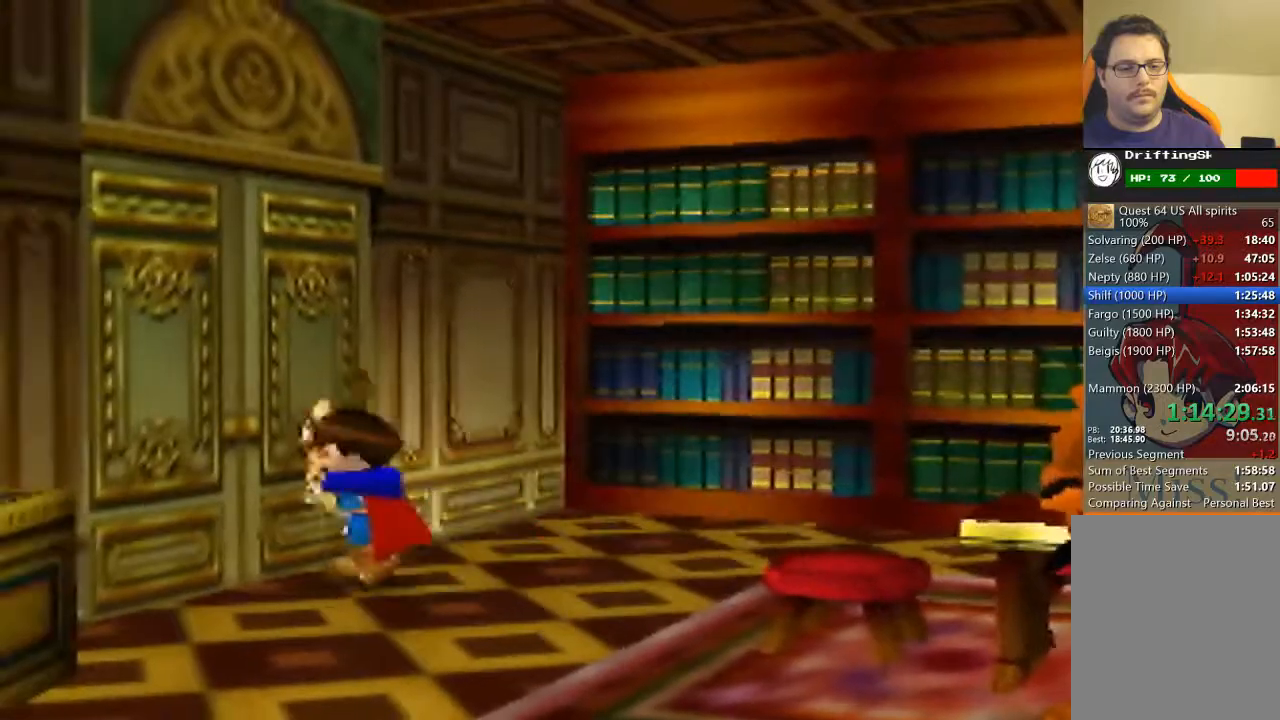
{"buttons": [], "left_stick": "center", "events": [[133, "left_stick", "center"]]}
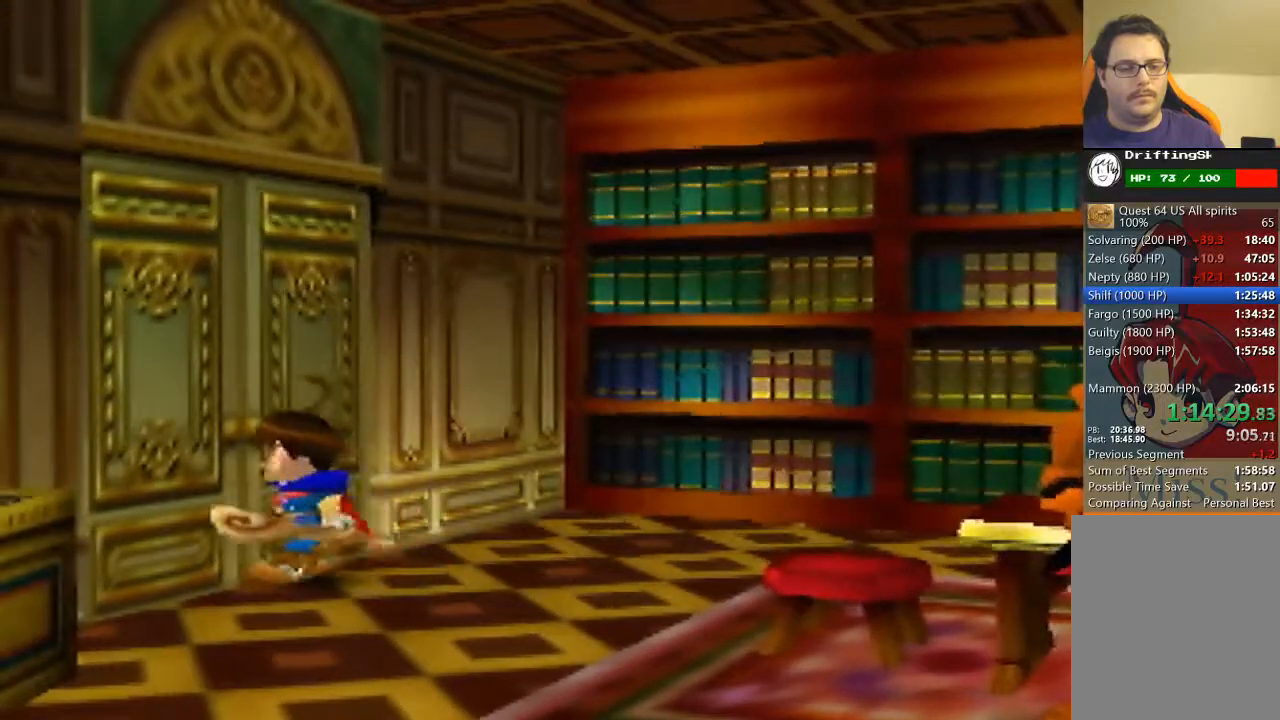
{"buttons": [], "left_stick": "center", "events": []}
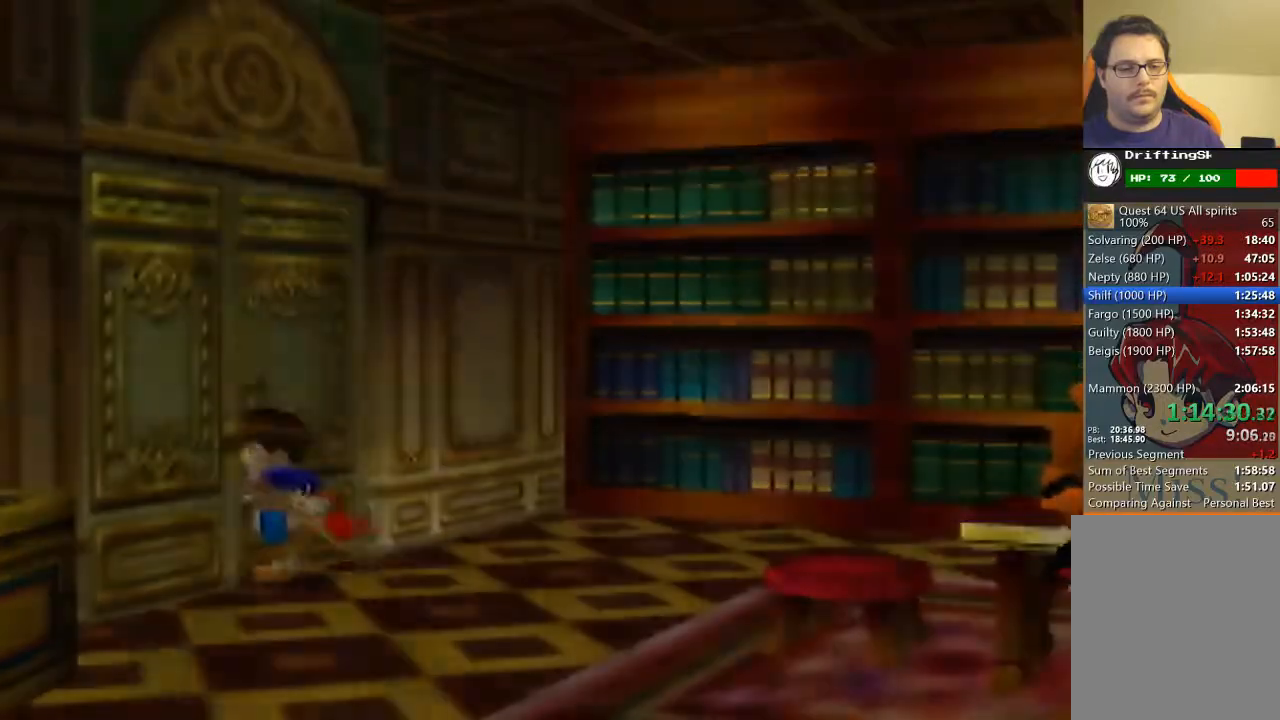
{"buttons": [], "left_stick": "center", "events": []}
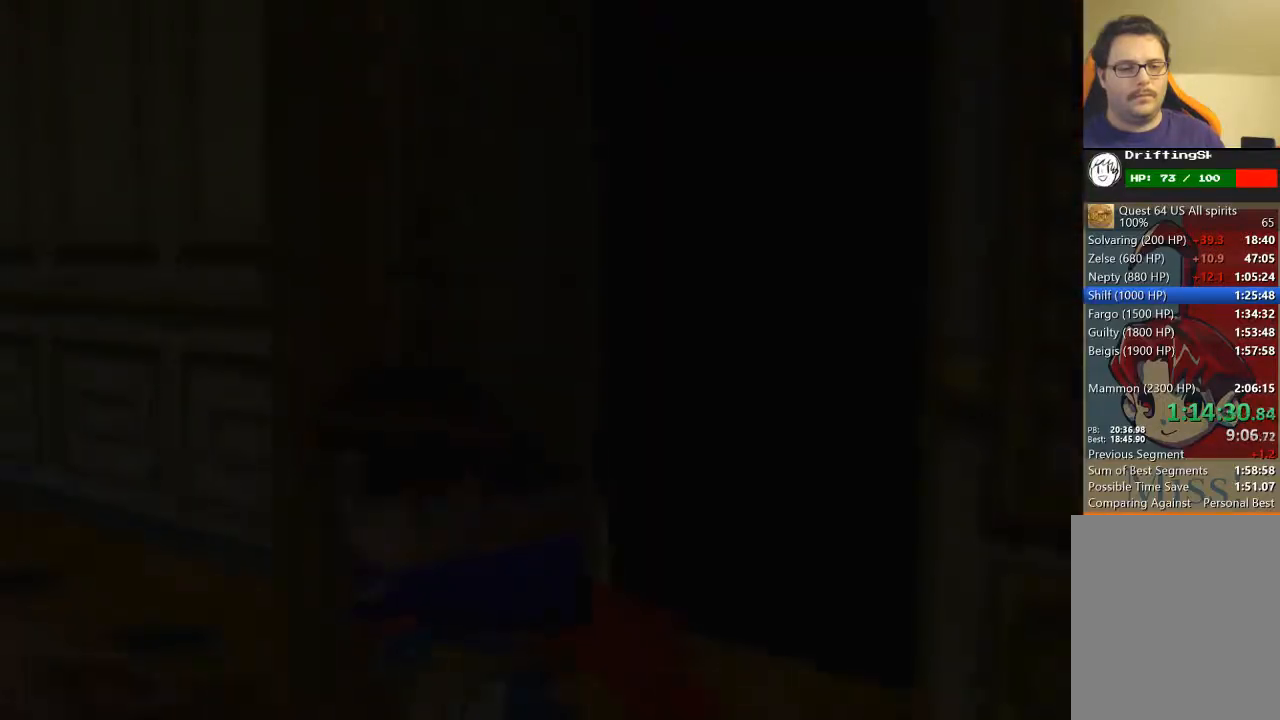
{"buttons": [], "left_stick": "down-right", "events": [[200, "left_stick", "down-right"]]}
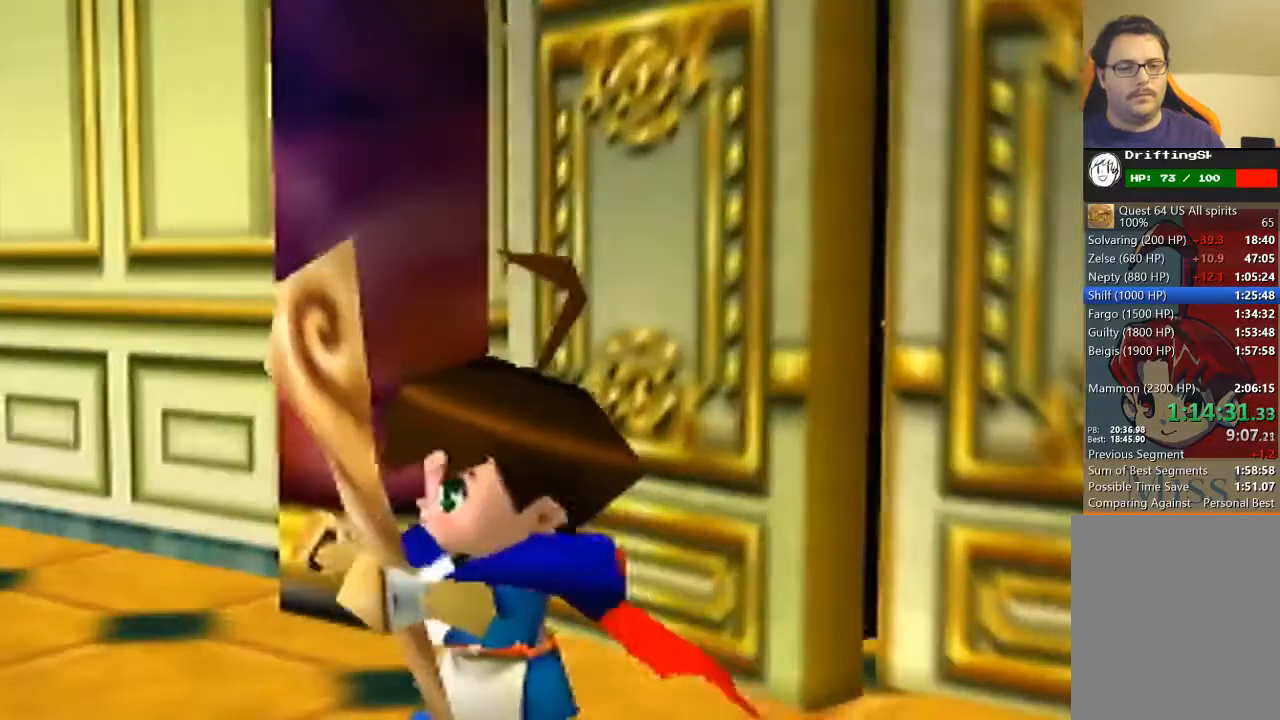
{"buttons": [], "left_stick": "down-right", "events": []}
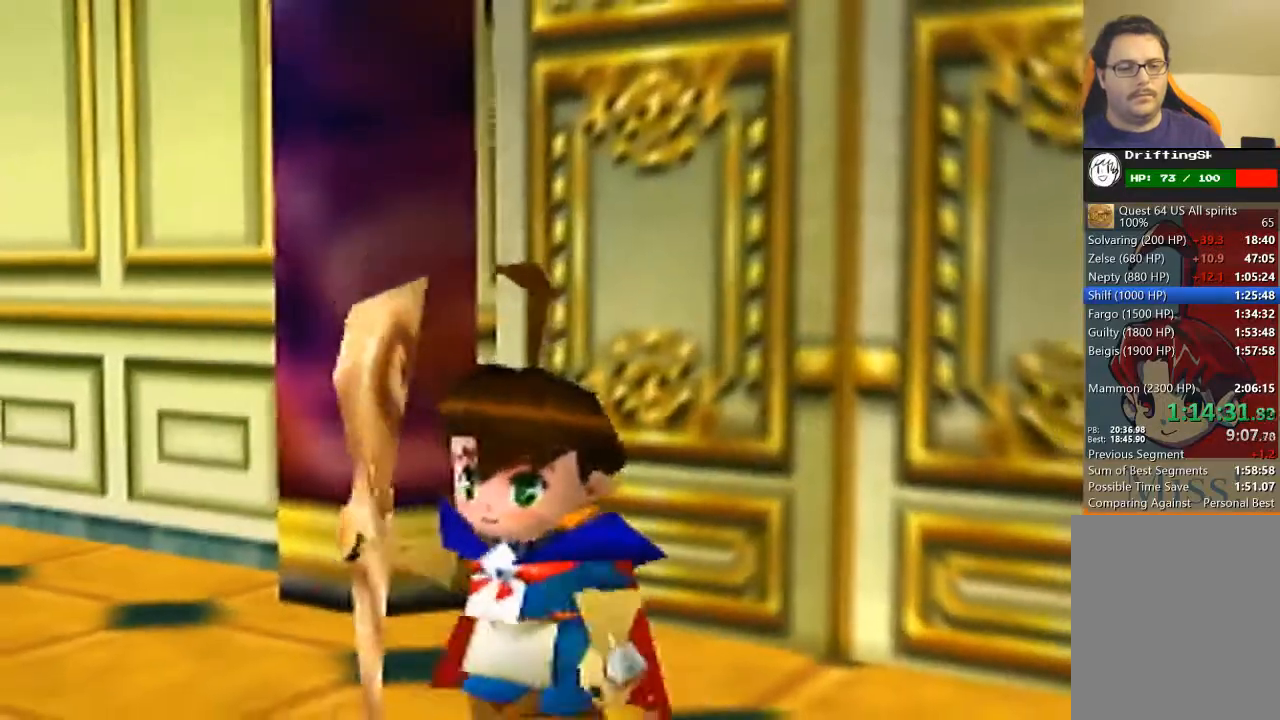
{"buttons": ["B"], "left_stick": "right", "events": [[33, "B", "down"], [400, "left_stick", "right"]]}
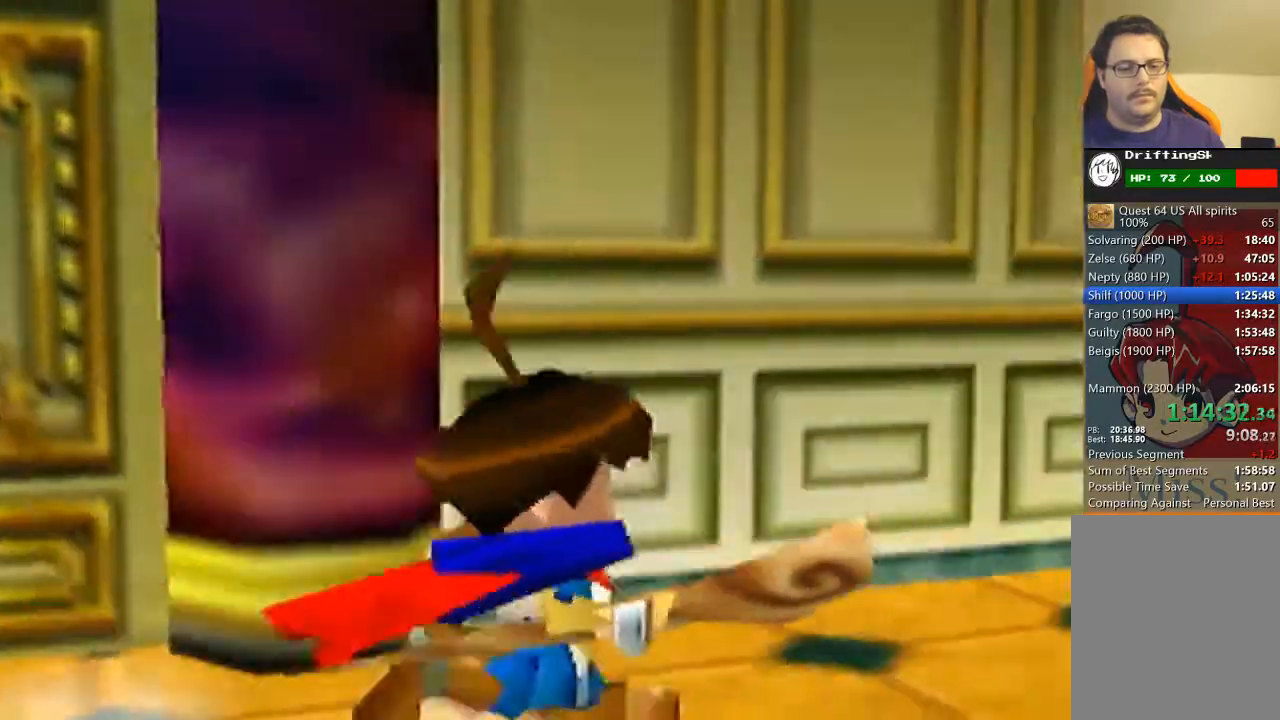
{"buttons": [], "left_stick": "up-right", "events": [[33, "left_stick", "up-right"], [300, "B", "up"]]}
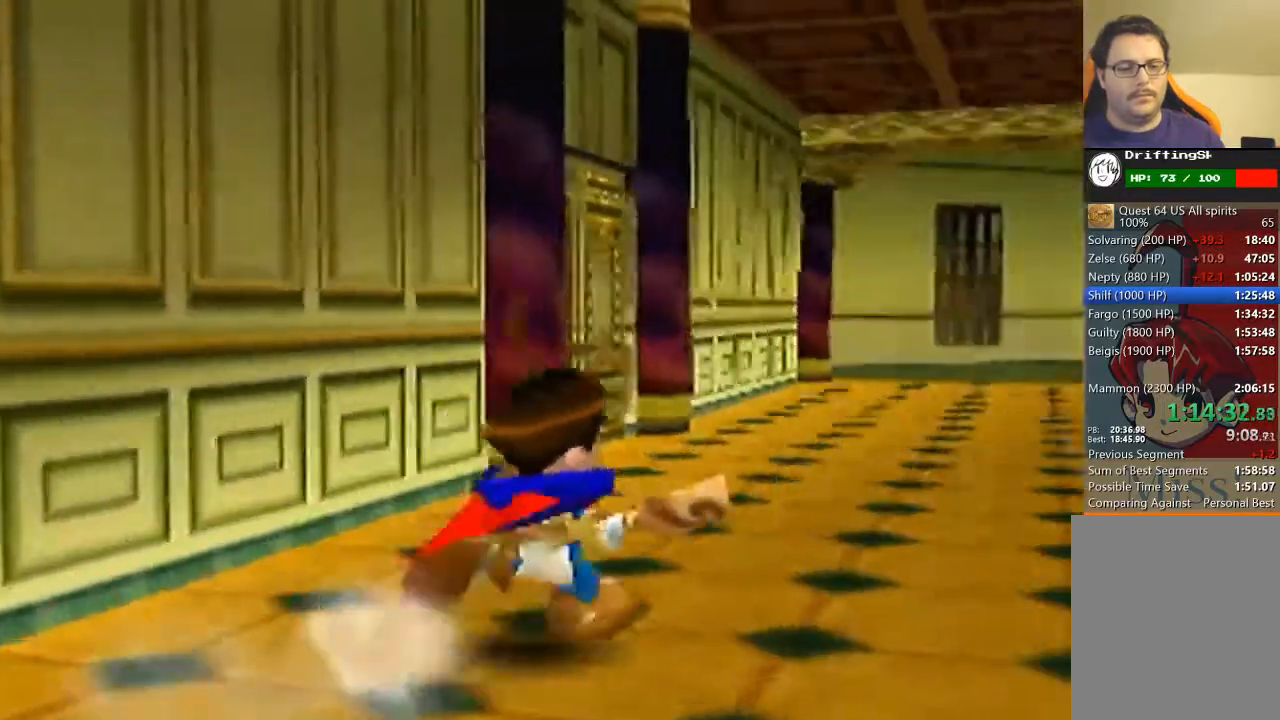
{"buttons": [], "left_stick": "up", "events": [[100, "left_stick", "up"]]}
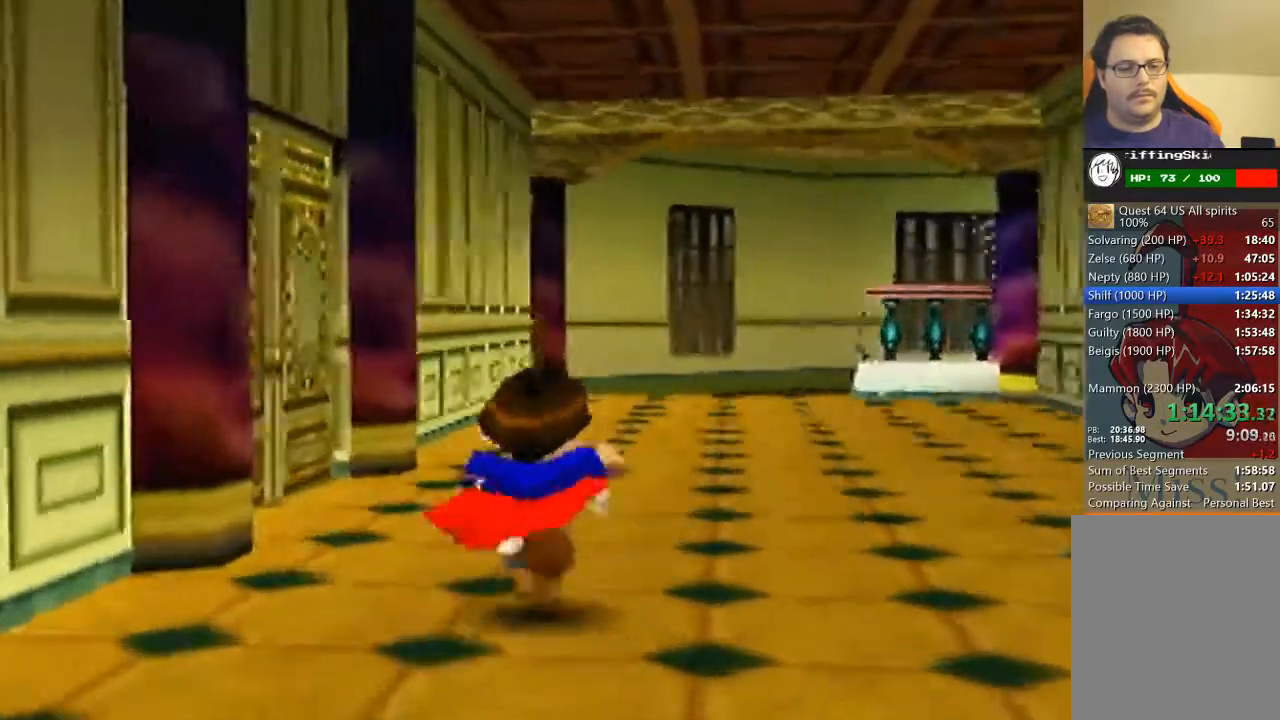
{"buttons": [], "left_stick": "up", "events": []}
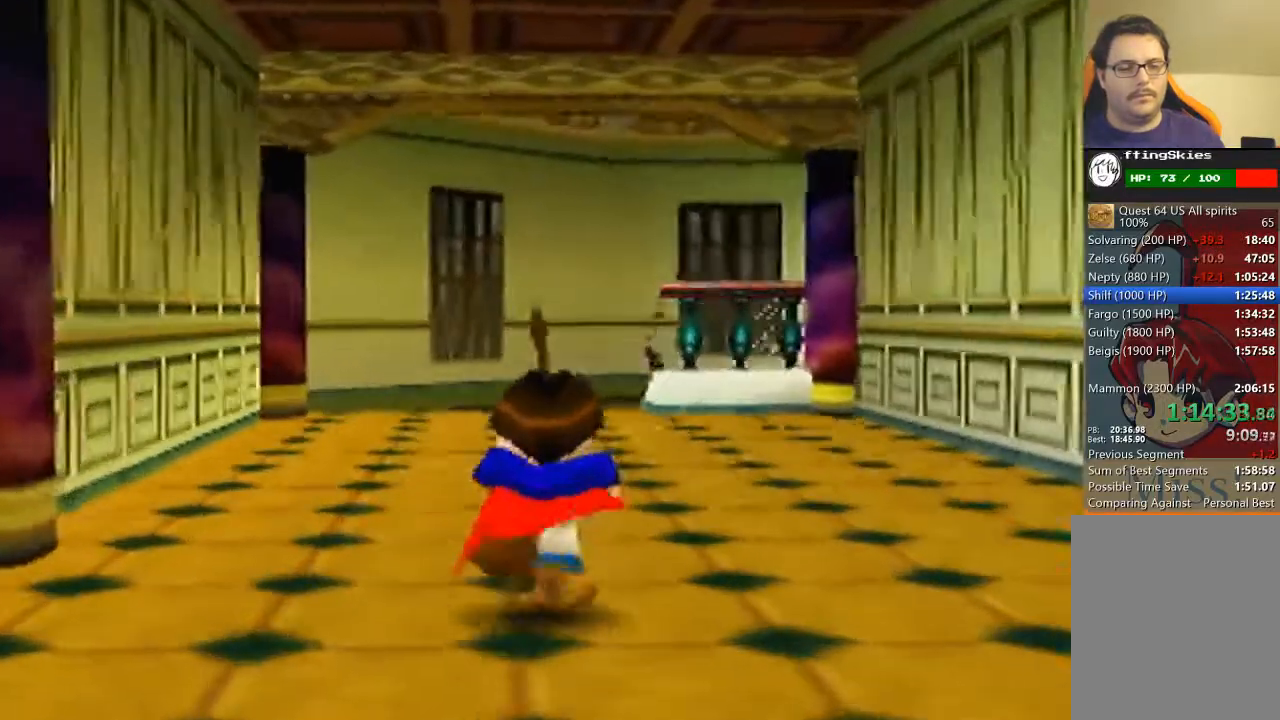
{"buttons": [], "left_stick": "up", "events": []}
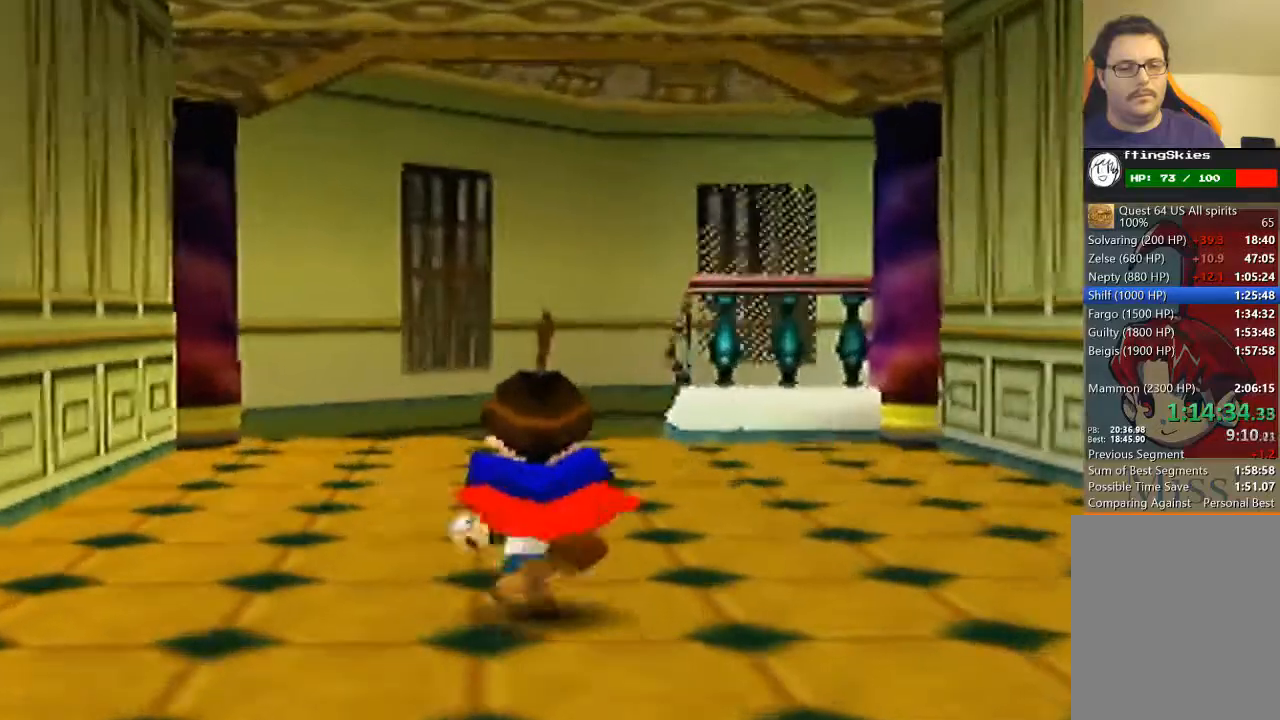
{"buttons": [], "left_stick": "up", "events": []}